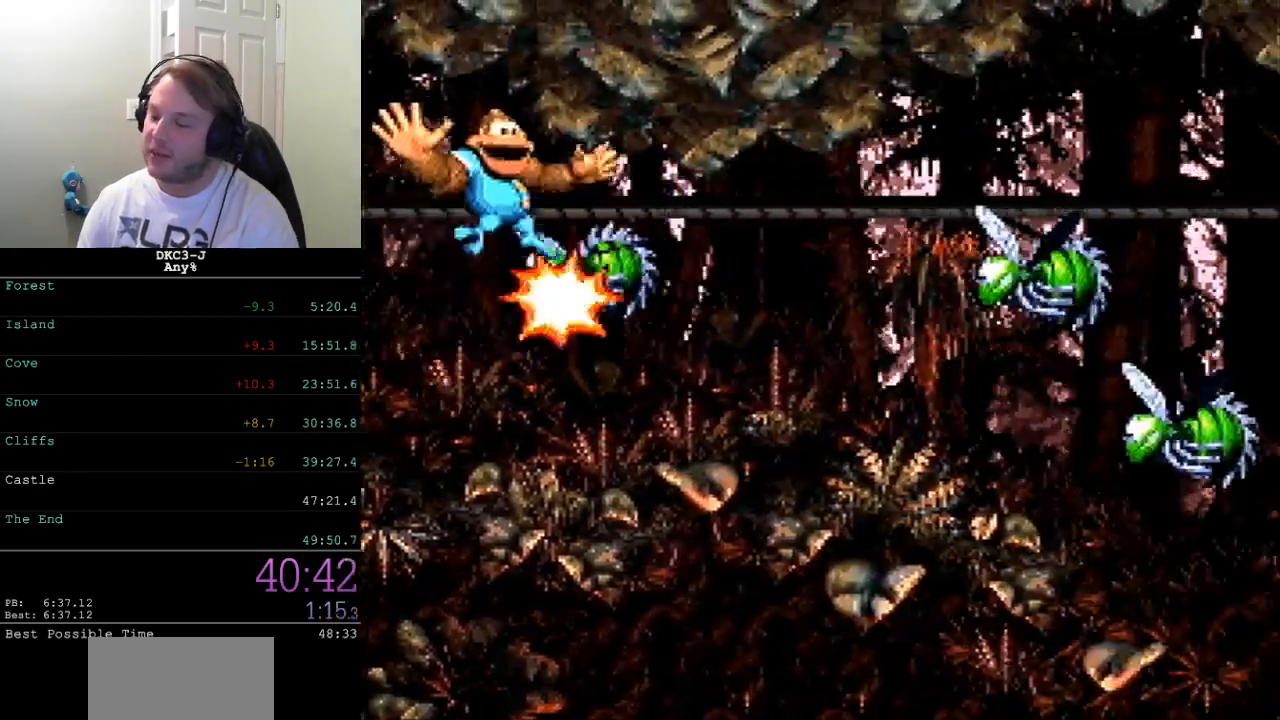
Gameplay with a controller (Nintendo layout); each line is a JSON object with the inputs held at the frame after it. "events" lists button and stick changes between this image and that frame as [ms after this image, input, new state], when the widget could be followed in between. Not read: L3 R3.
{"buttons": ["Y", "DPAD_RIGHT"], "events": []}
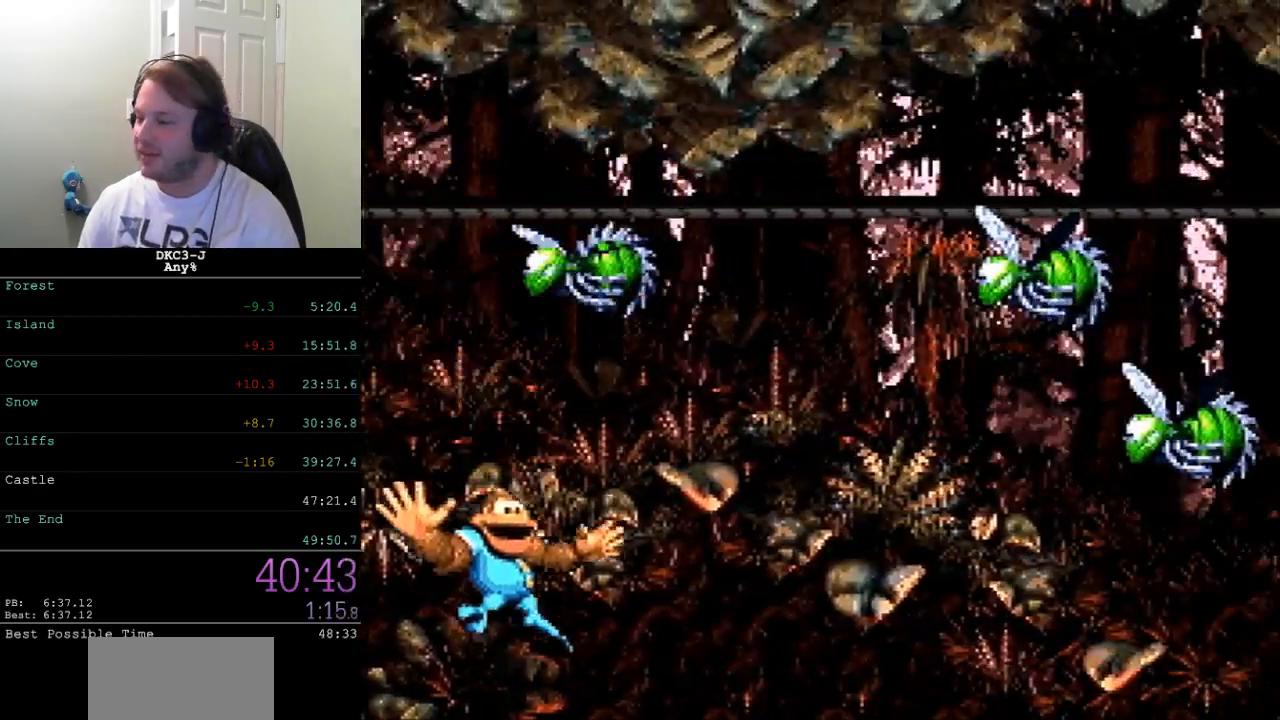
{"buttons": ["Y", "DPAD_RIGHT"], "events": []}
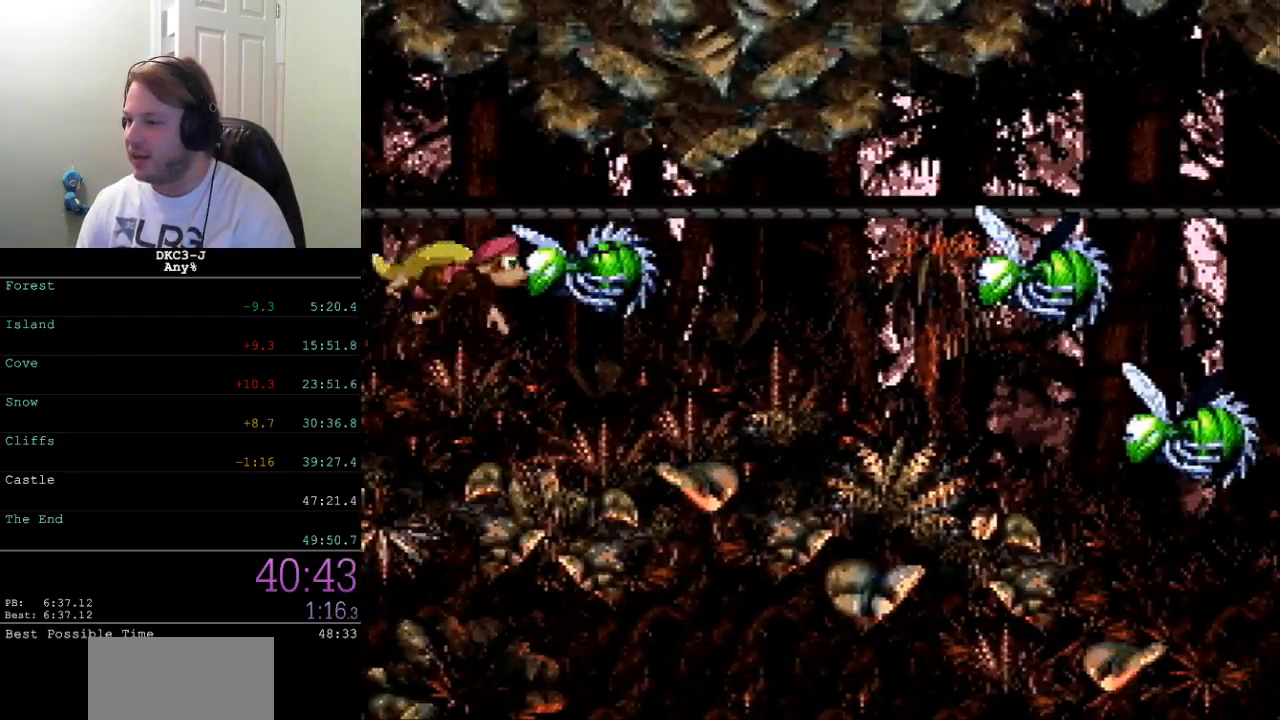
{"buttons": ["Y", "DPAD_RIGHT"], "events": []}
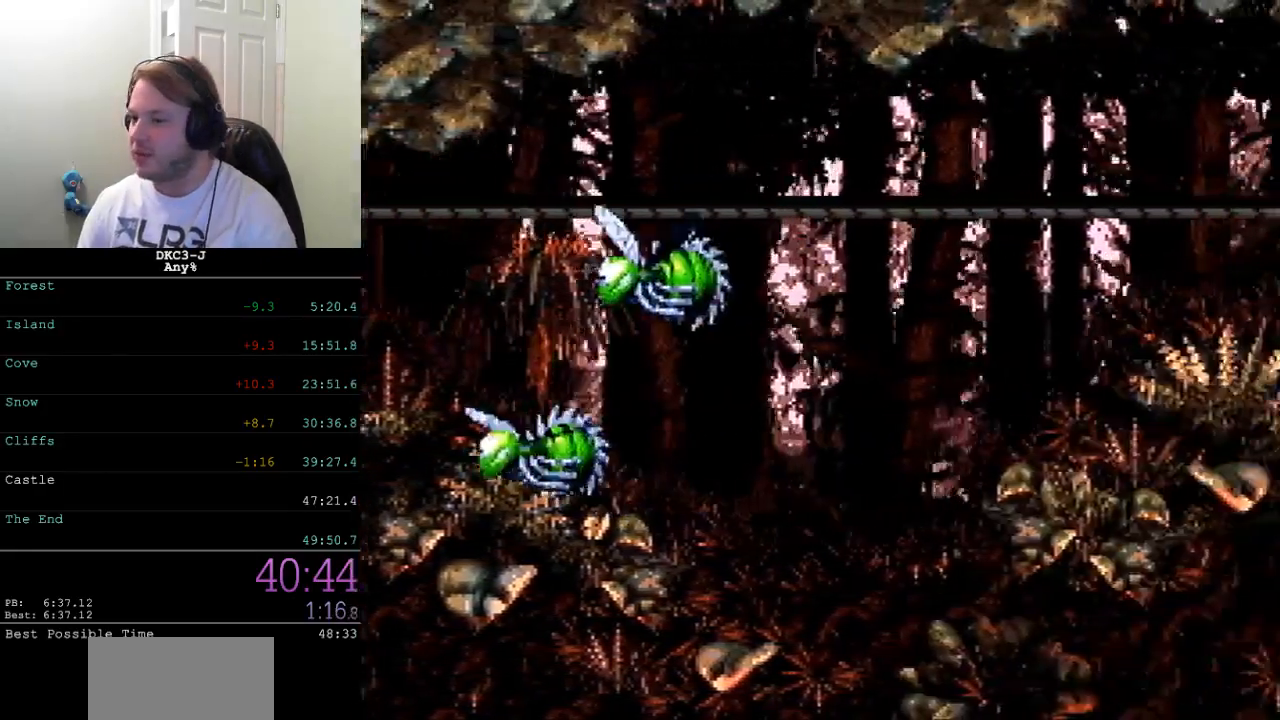
{"buttons": ["Y", "DPAD_RIGHT"], "events": []}
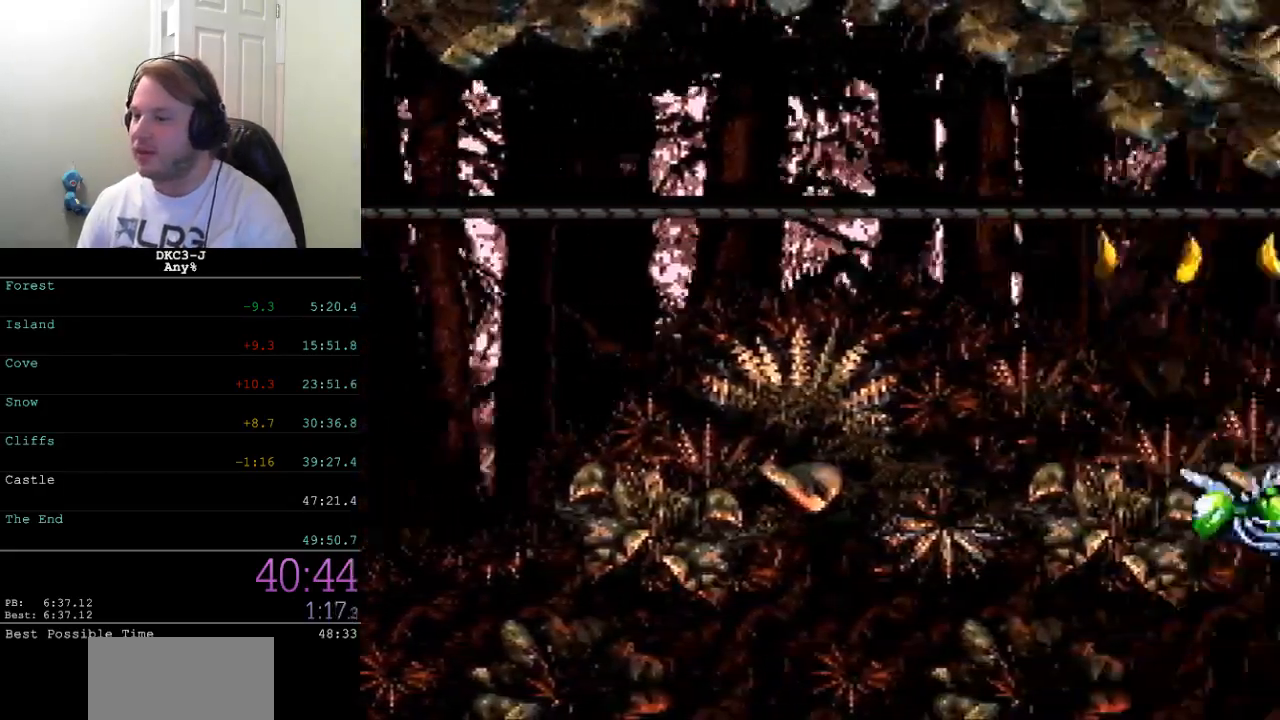
{"buttons": ["Y", "DPAD_RIGHT"], "events": []}
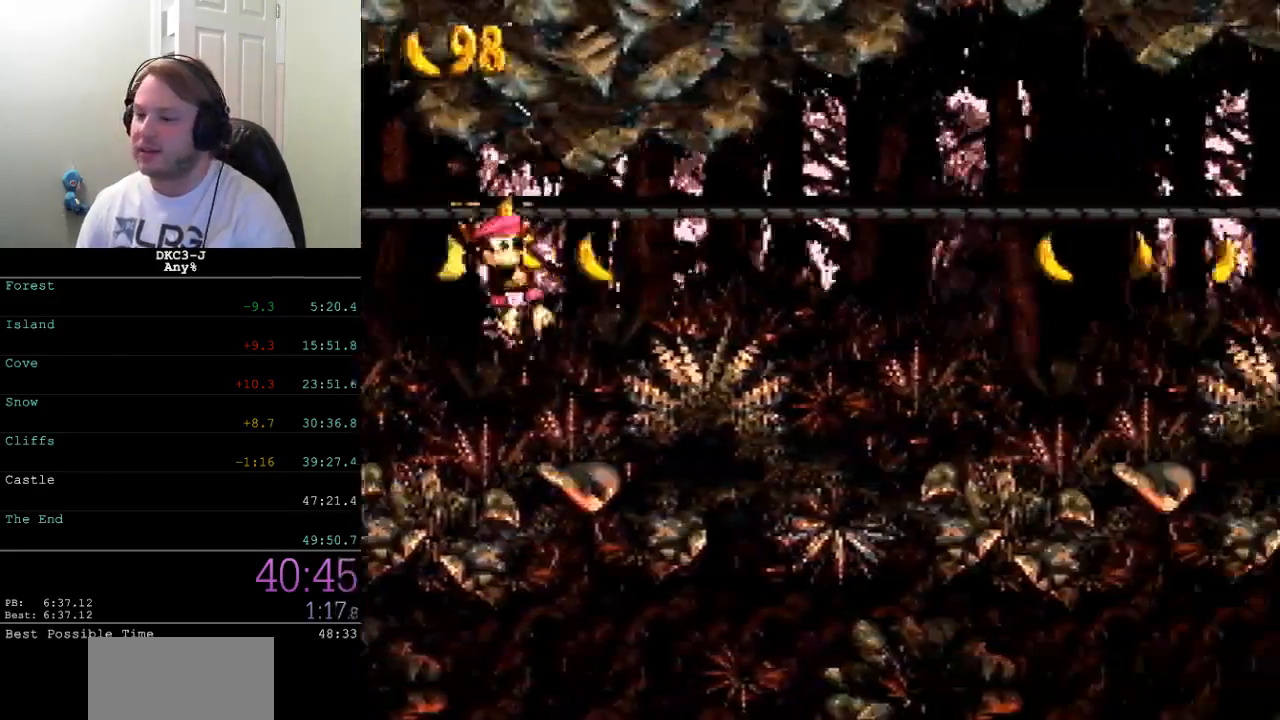
{"buttons": ["Y", "DPAD_RIGHT"], "events": []}
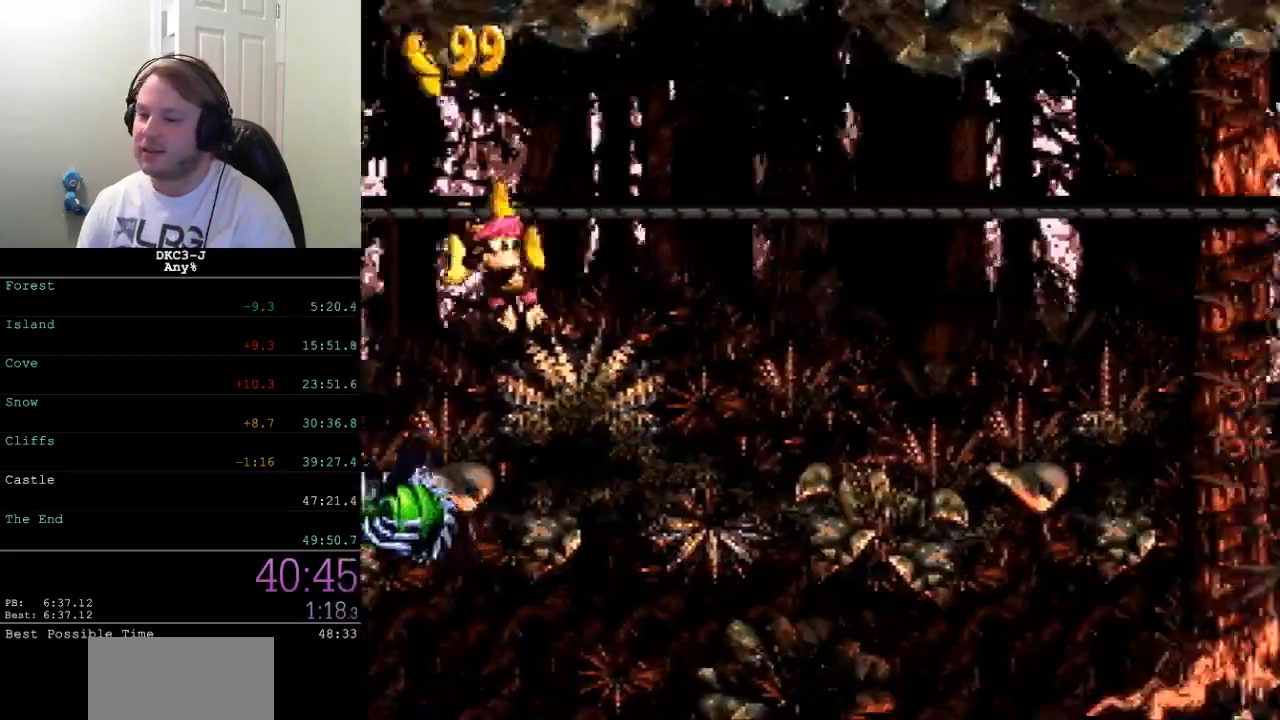
{"buttons": ["Y", "DPAD_RIGHT"], "events": []}
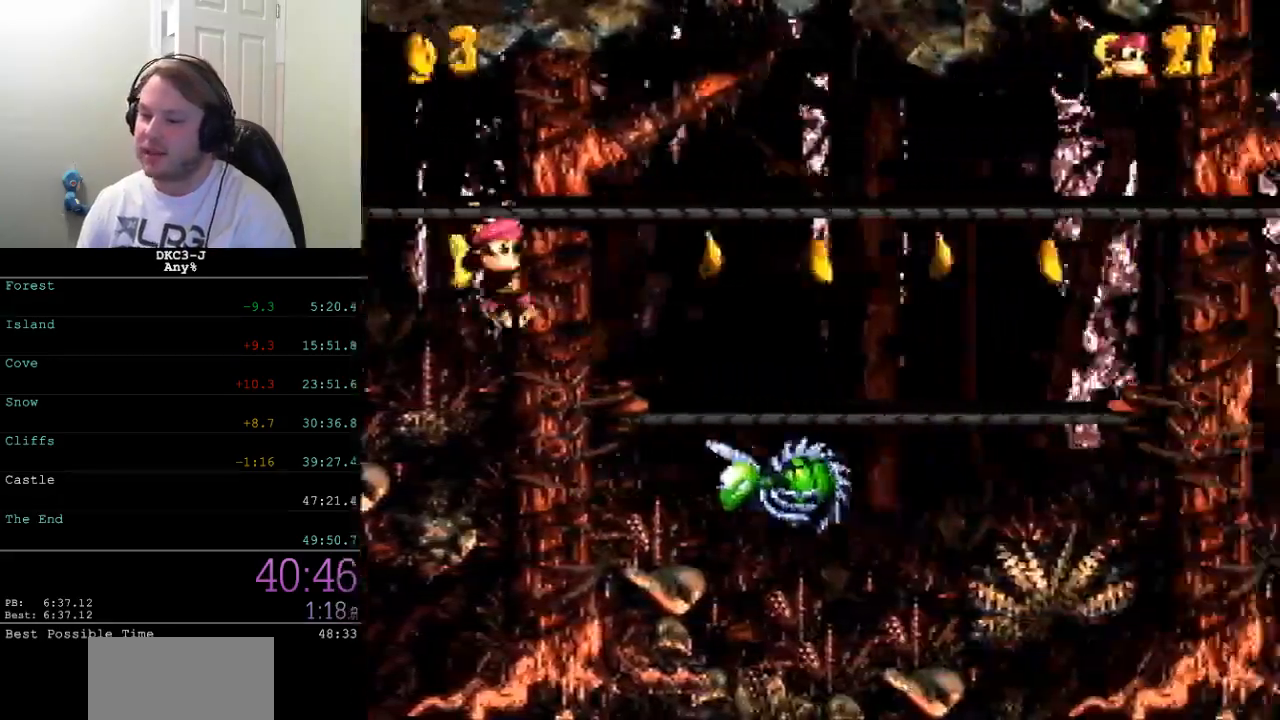
{"buttons": ["Y", "DPAD_RIGHT"], "events": []}
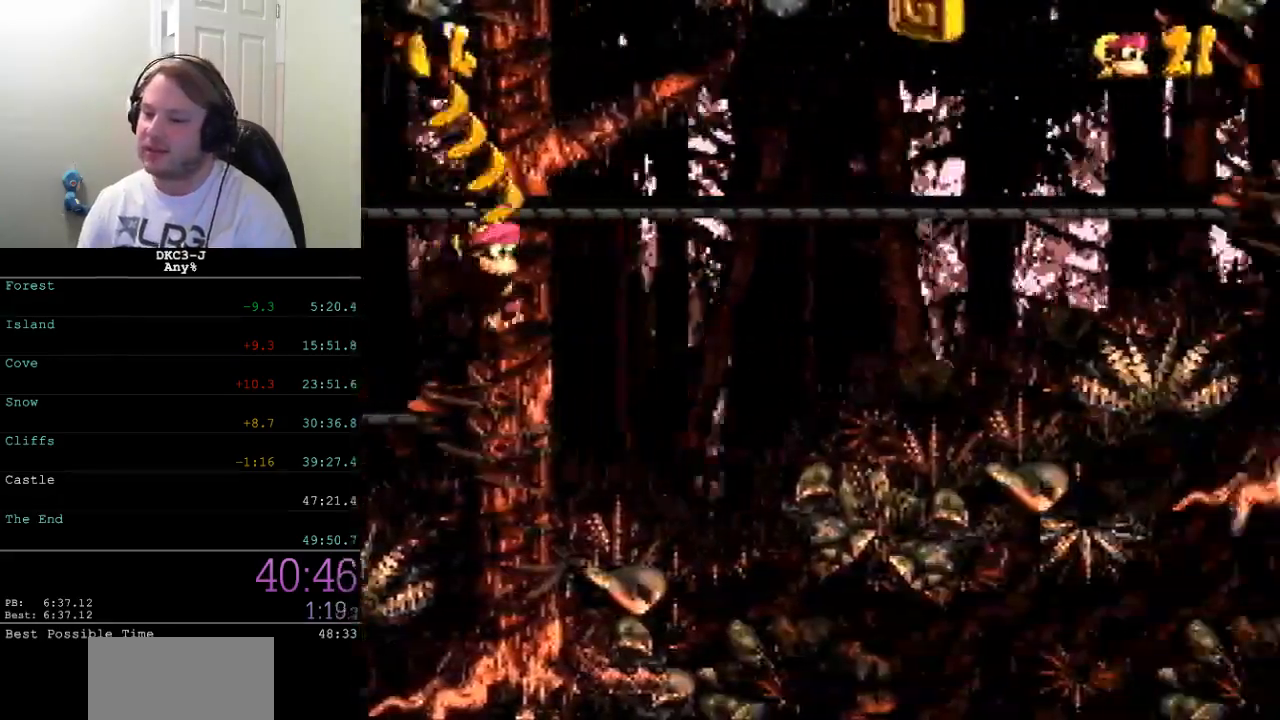
{"buttons": ["B", "Y", "DPAD_RIGHT"], "events": [[333, "B", "down"]]}
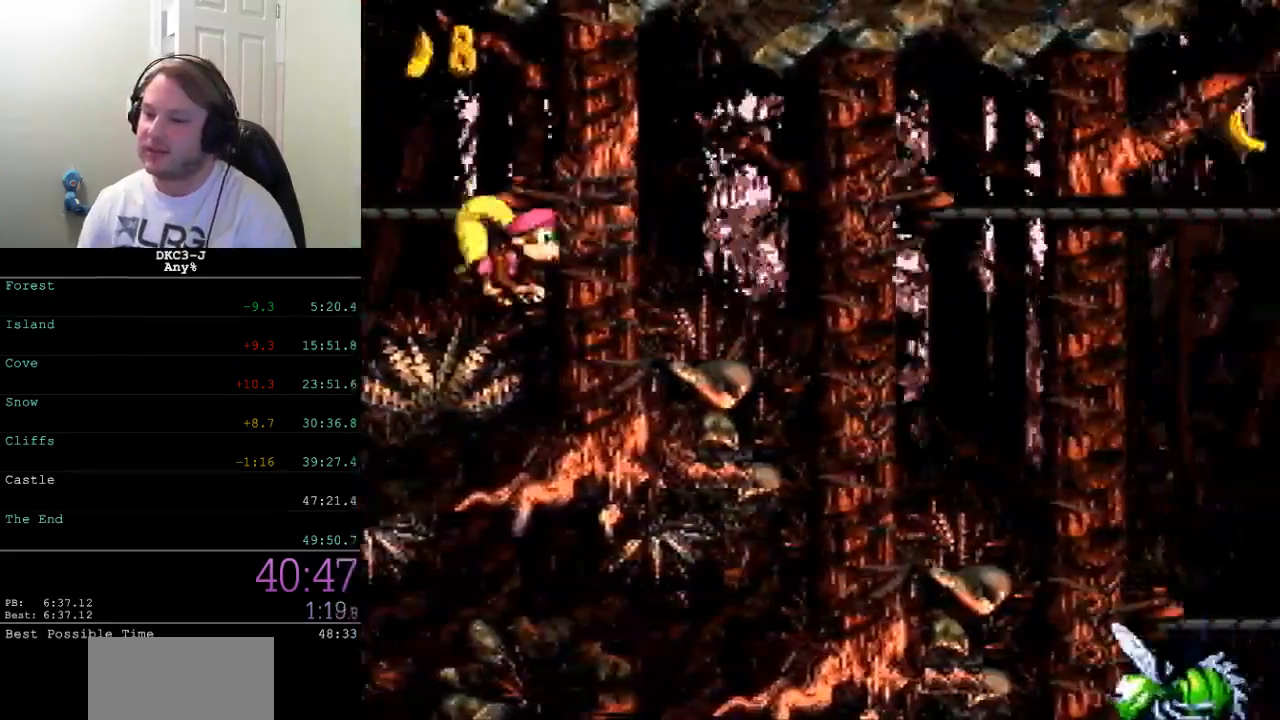
{"buttons": ["Y", "DPAD_RIGHT"], "events": [[50, "B", "up"]]}
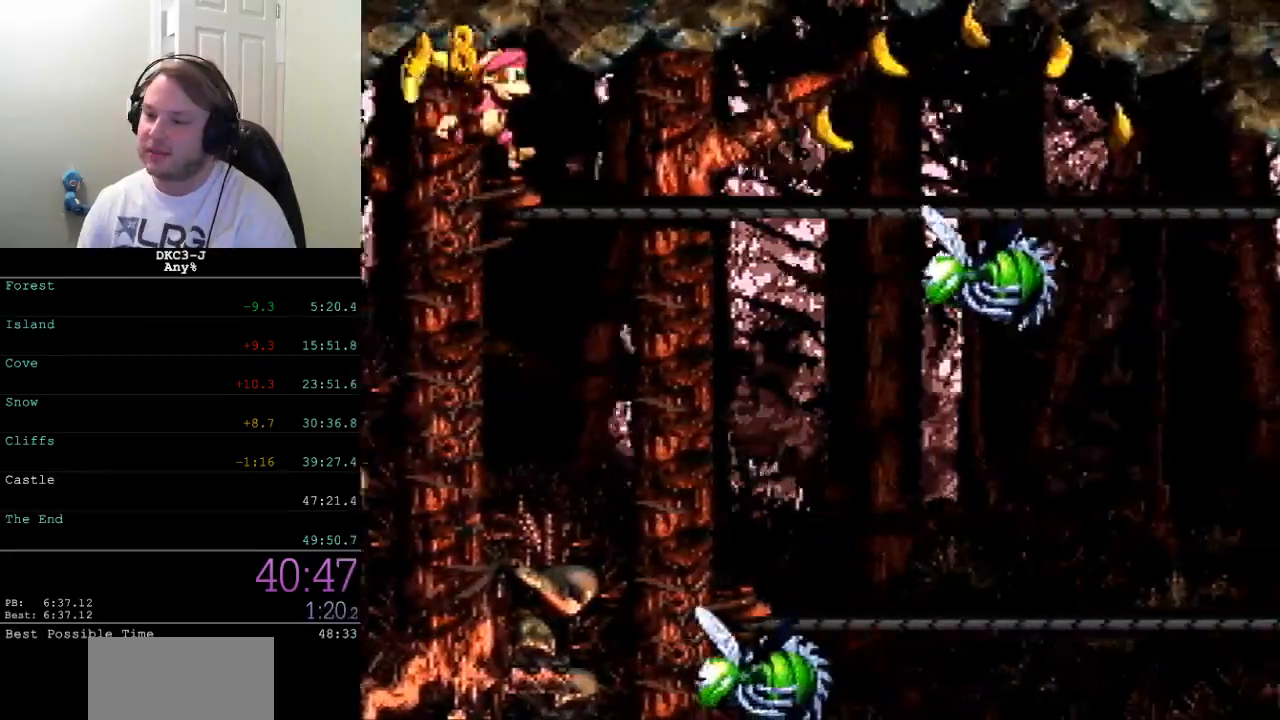
{"buttons": ["Y", "DPAD_RIGHT"], "events": [[183, "B", "down"], [300, "B", "up"]]}
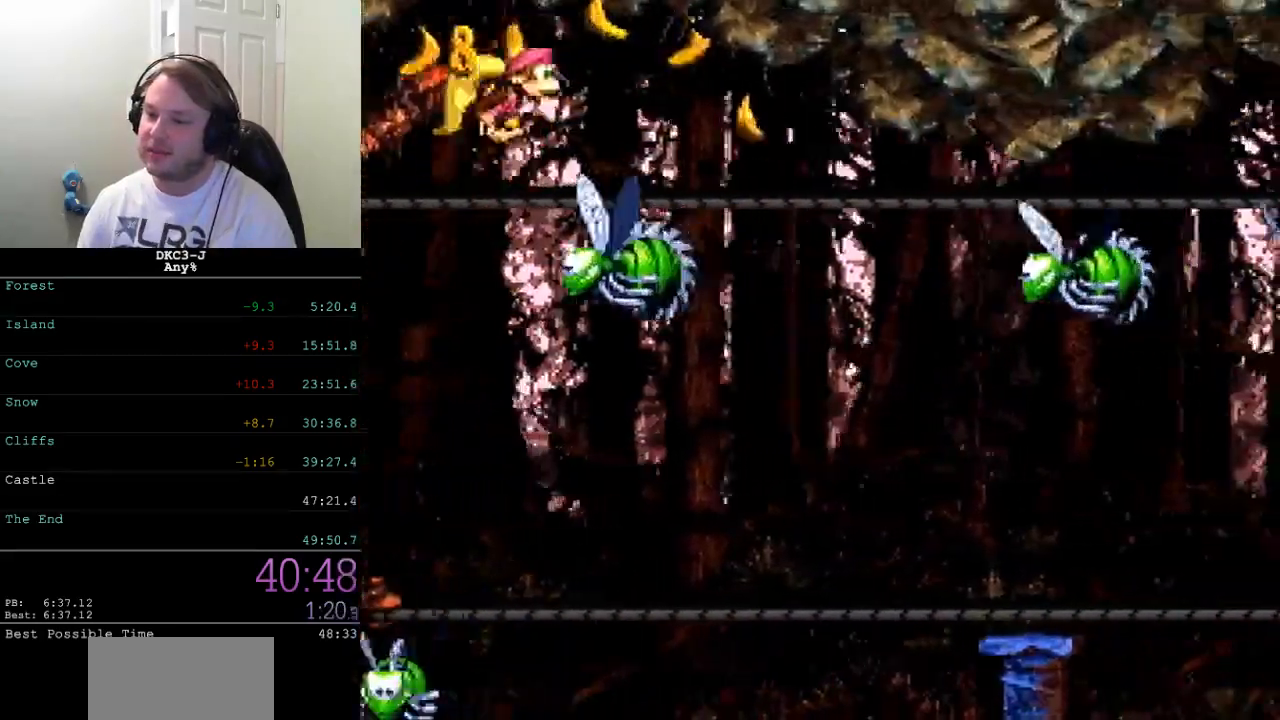
{"buttons": ["B", "Y", "DPAD_RIGHT"], "events": [[383, "B", "down"]]}
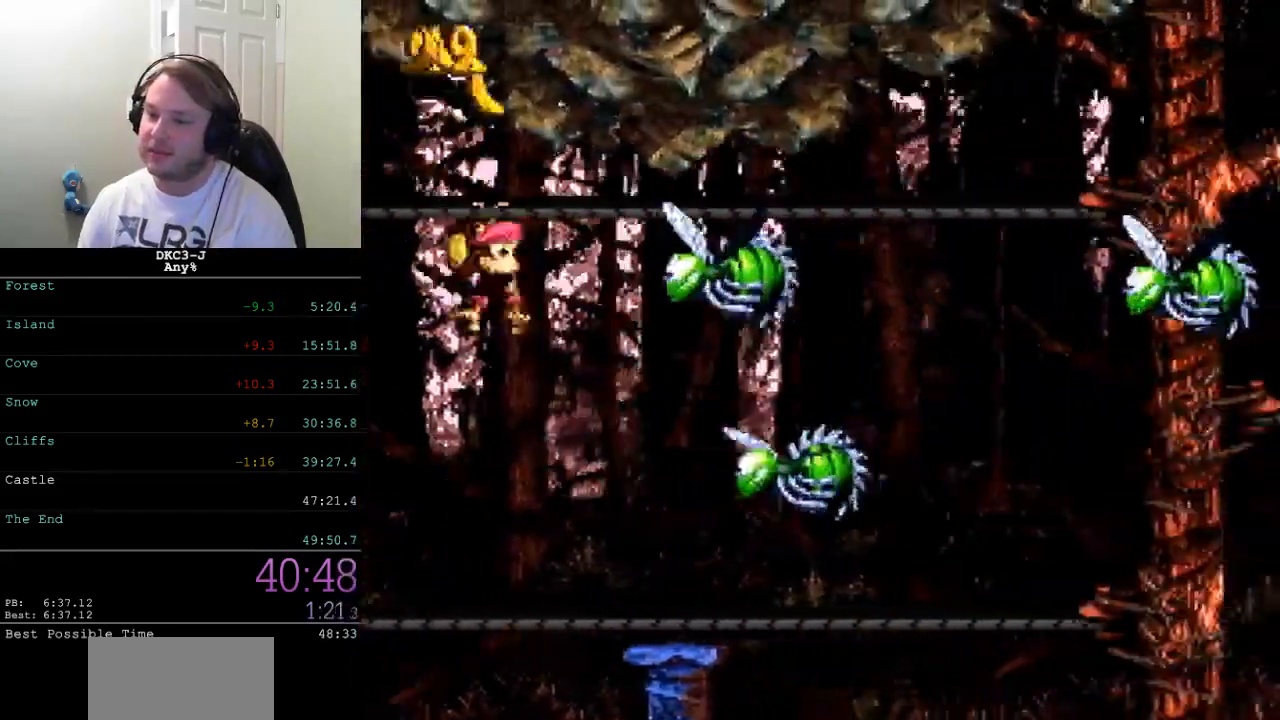
{"buttons": ["Y", "DPAD_RIGHT"], "events": [[233, "B", "up"], [250, "Y", "up"], [283, "Y", "down"]]}
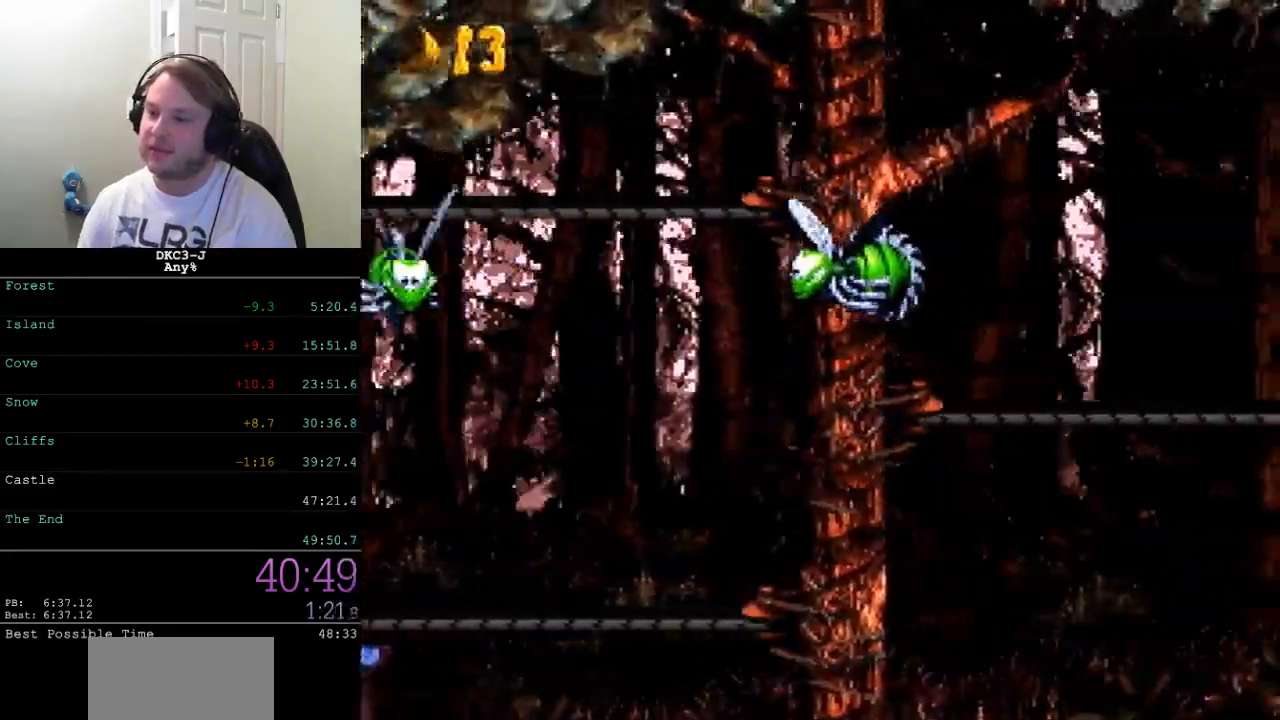
{"buttons": ["Y", "DPAD_RIGHT"], "events": []}
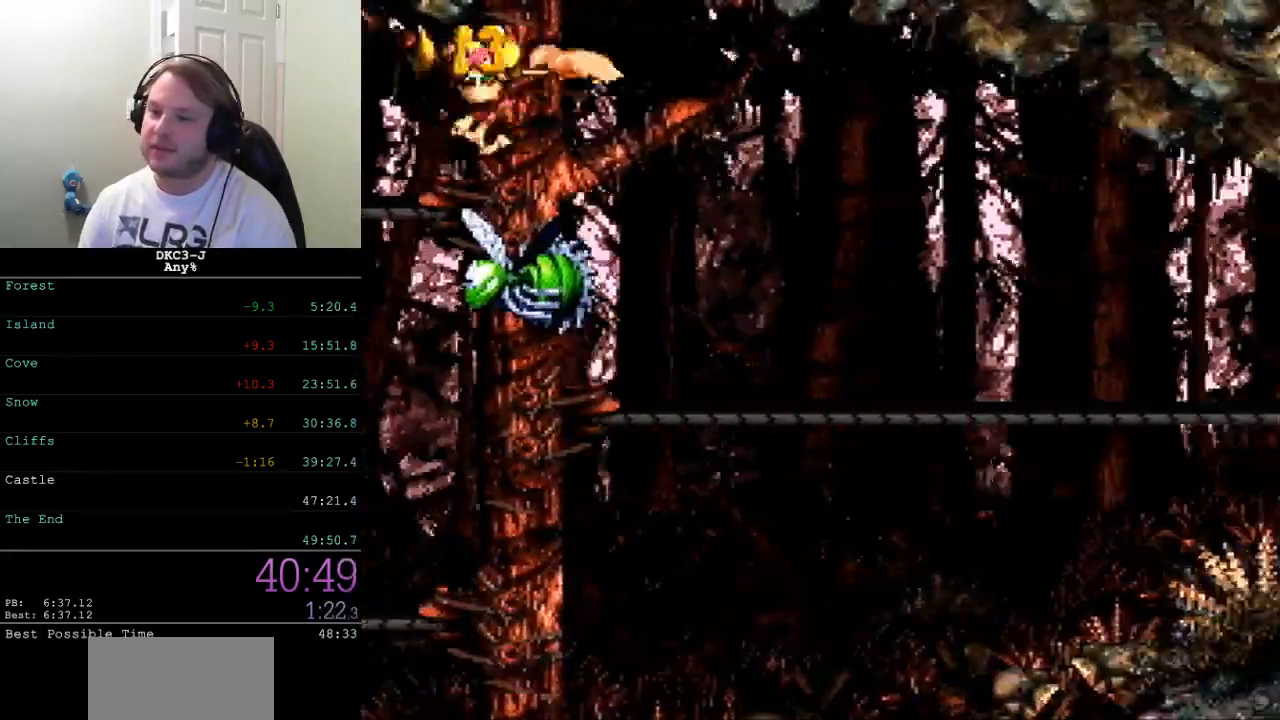
{"buttons": ["Y", "DPAD_RIGHT"], "events": [[33, "Y", "up"], [100, "Y", "down"]]}
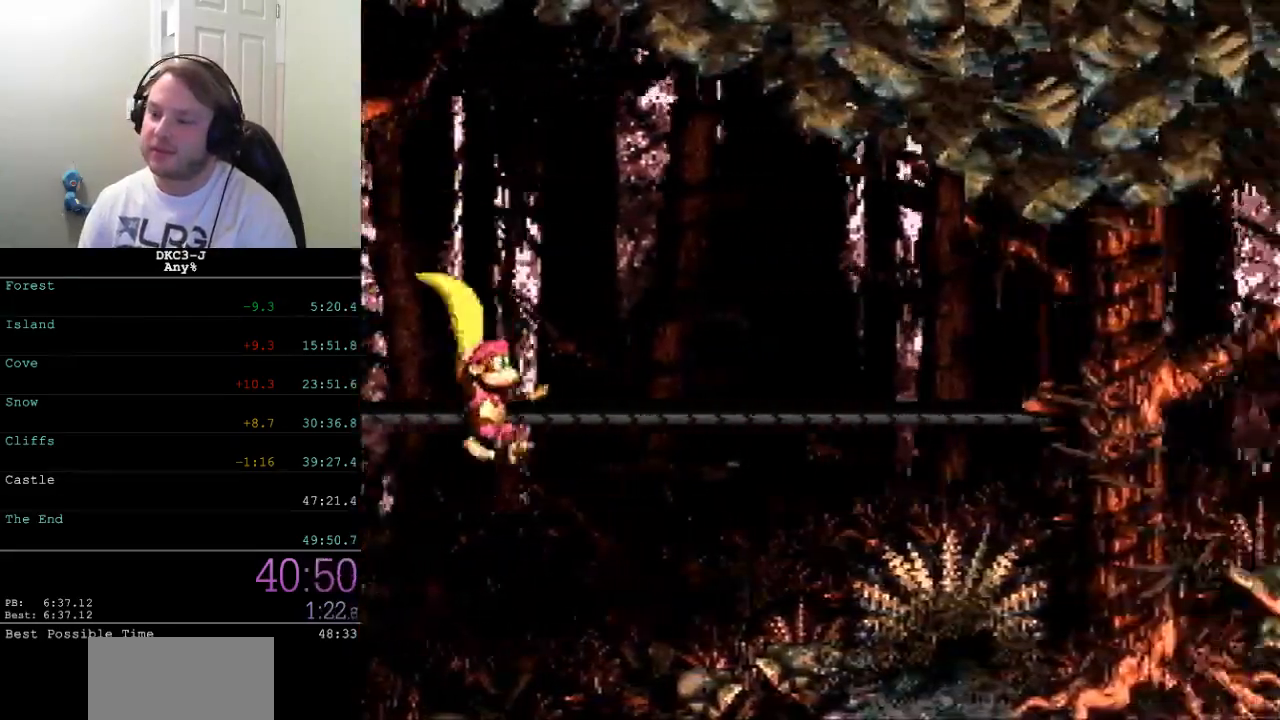
{"buttons": ["B", "Y", "DPAD_RIGHT"], "events": [[267, "B", "down"]]}
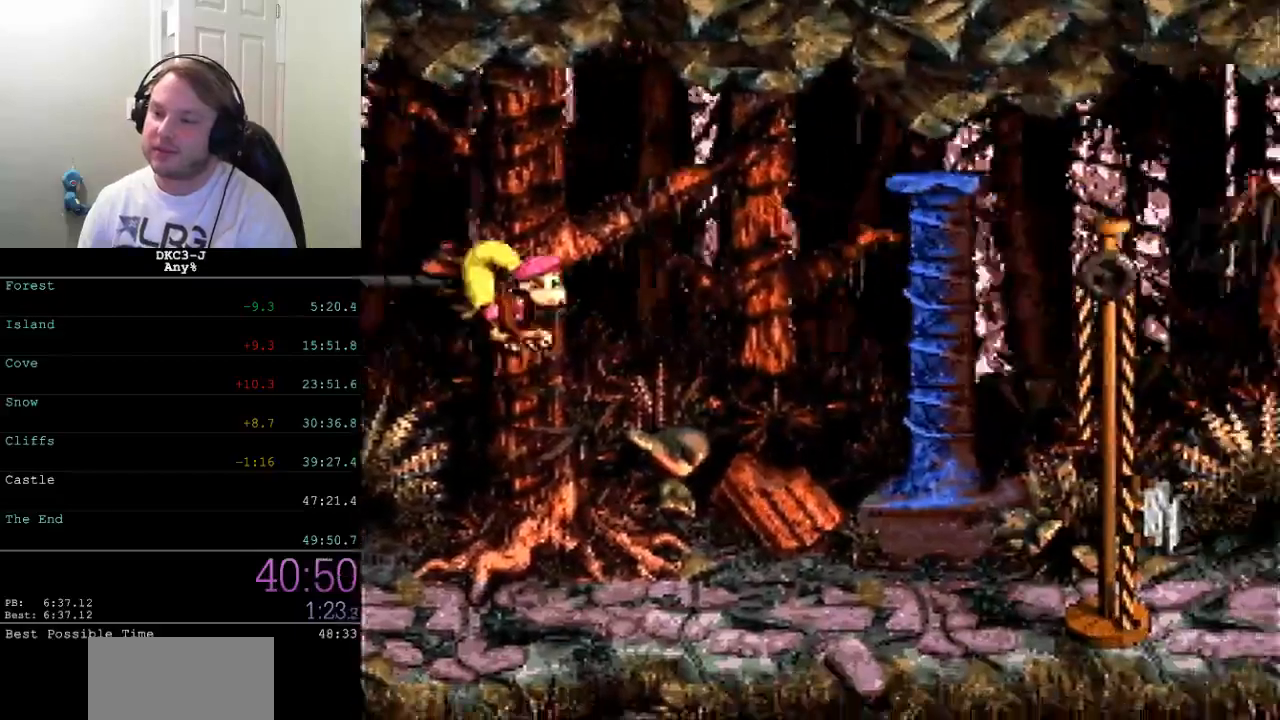
{"buttons": ["B", "Y", "DPAD_RIGHT"], "events": []}
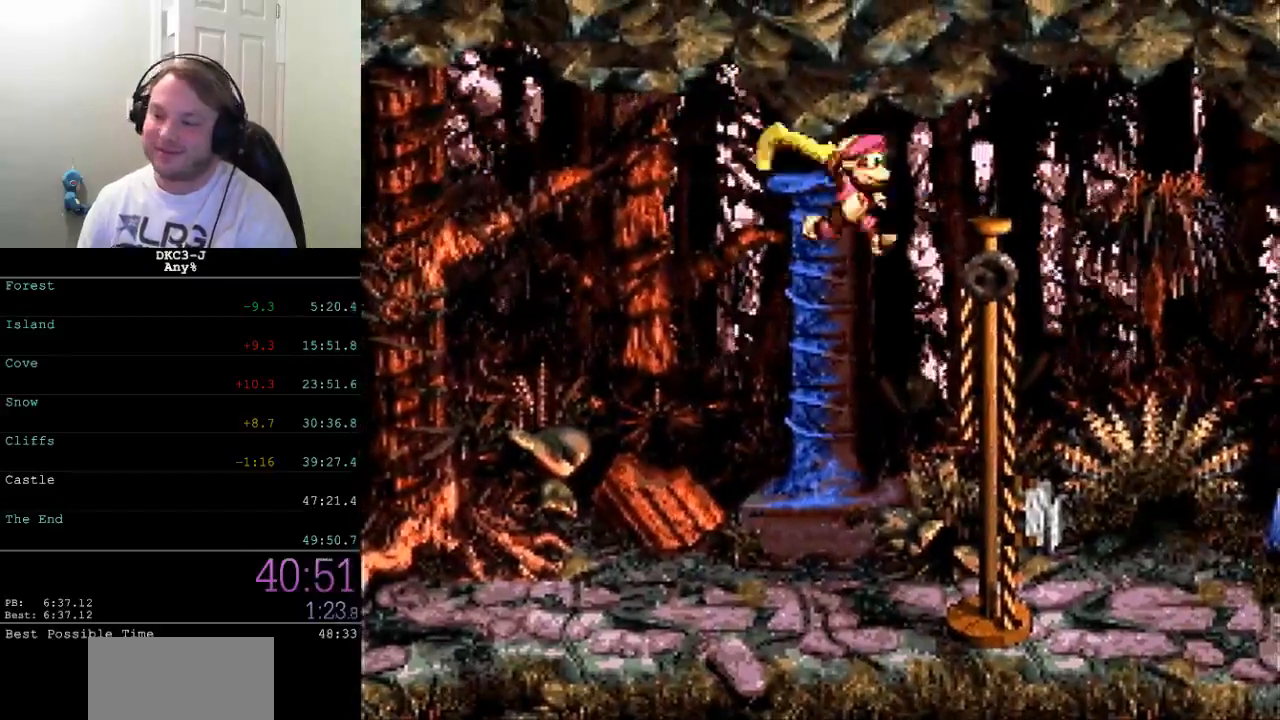
{"buttons": ["DPAD_RIGHT"], "events": [[333, "B", "up"], [383, "Y", "up"]]}
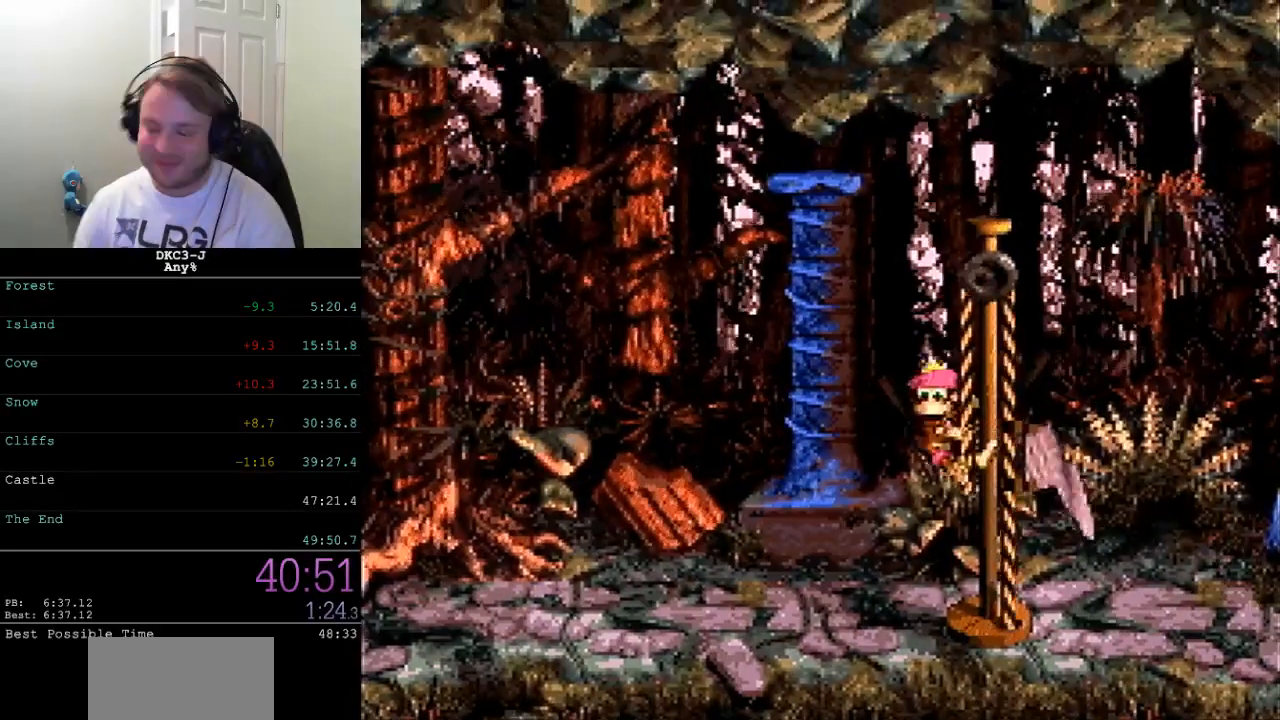
{"buttons": [], "events": [[17, "DPAD_RIGHT", "up"]]}
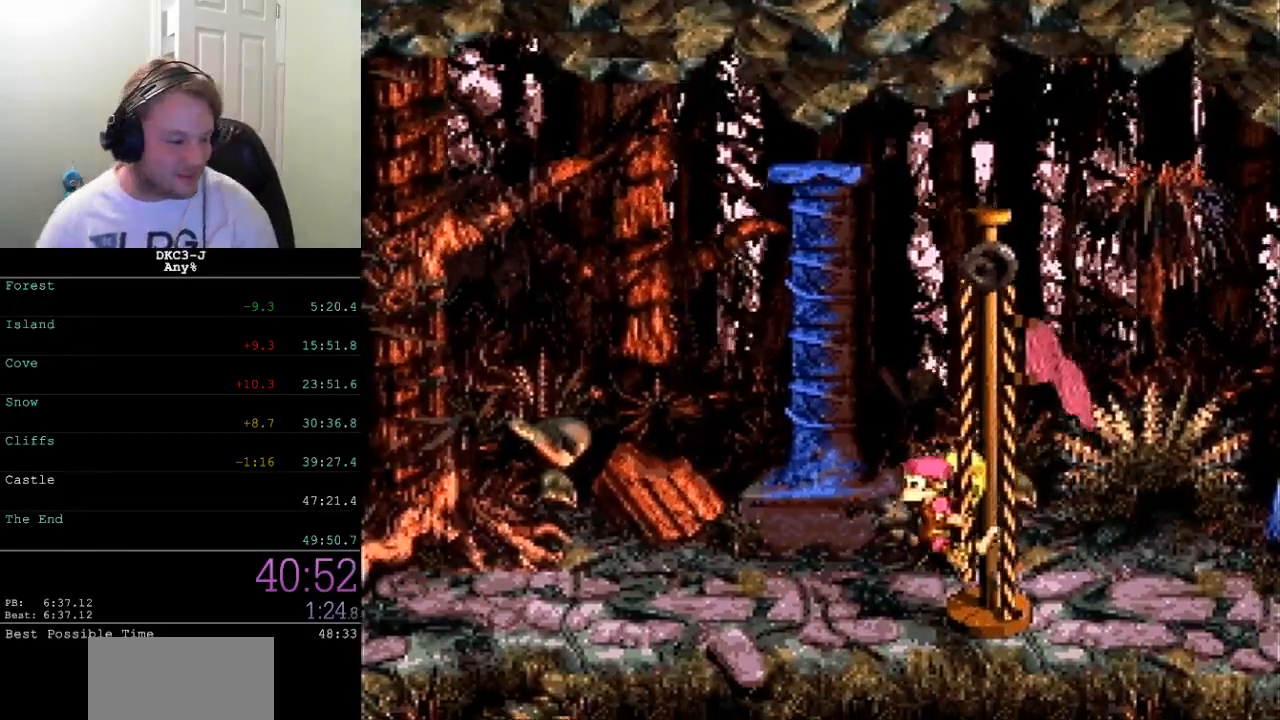
{"buttons": [], "events": []}
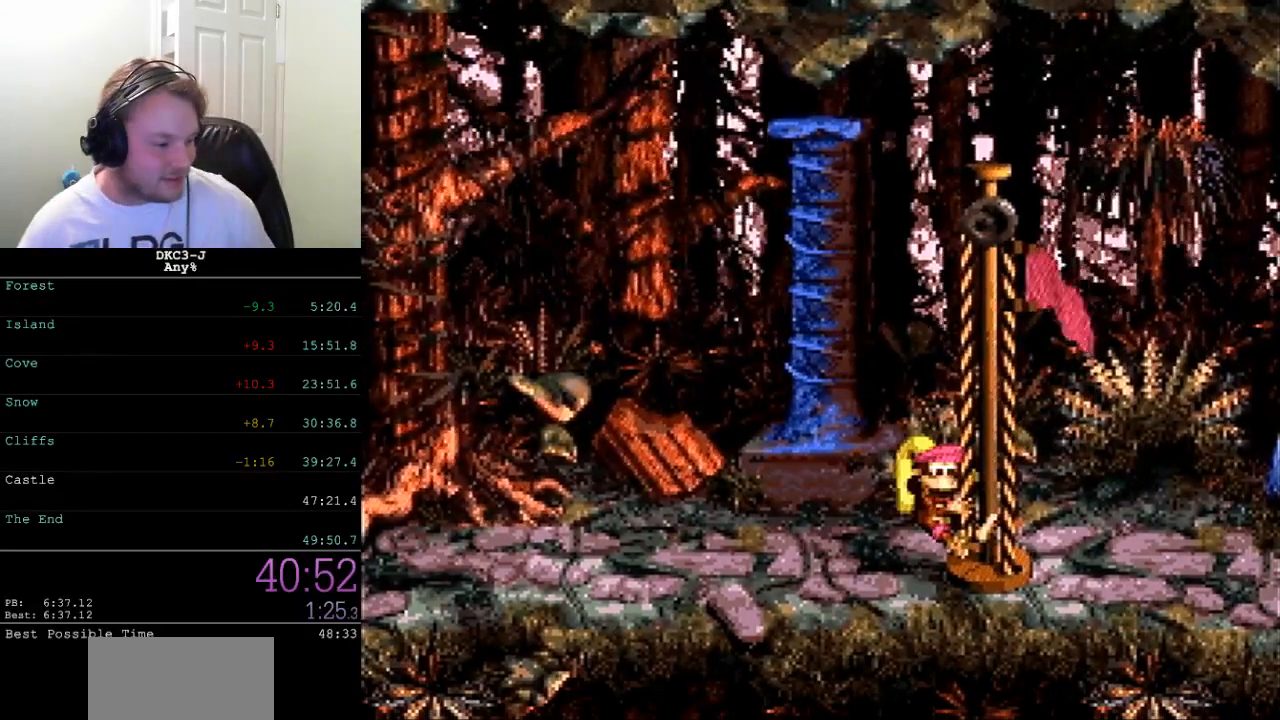
{"buttons": [], "events": []}
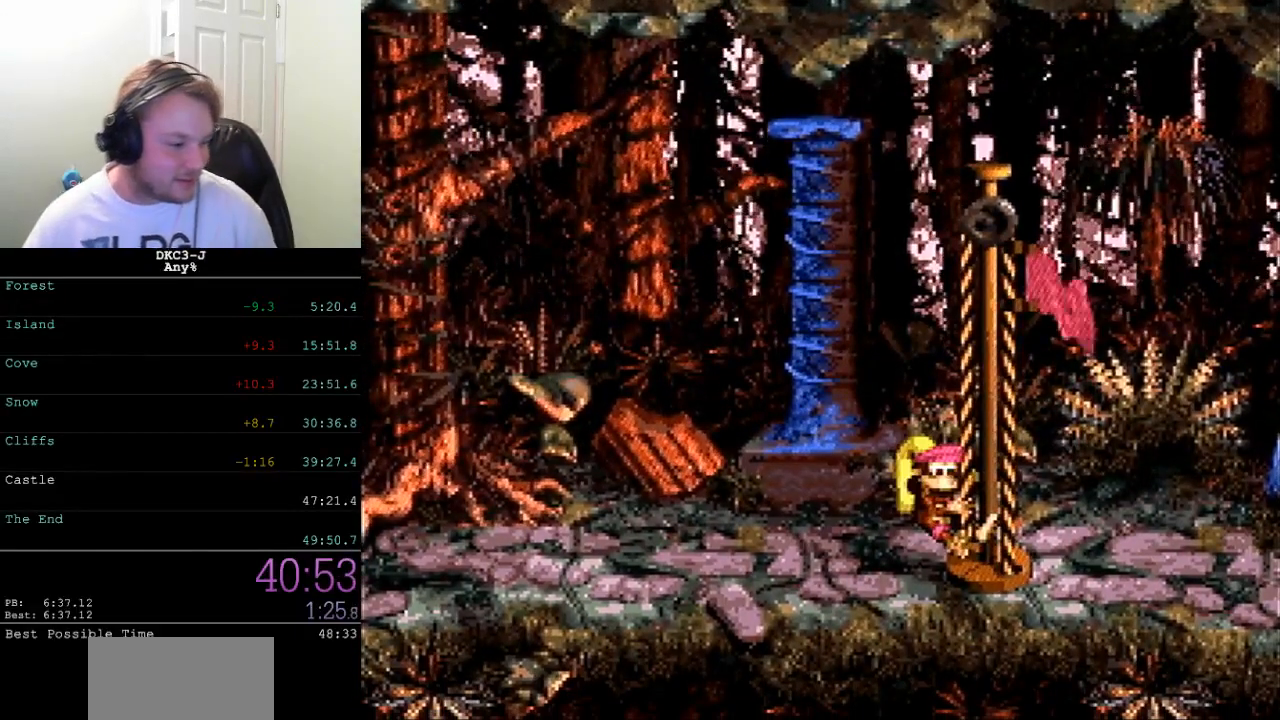
{"buttons": [], "events": []}
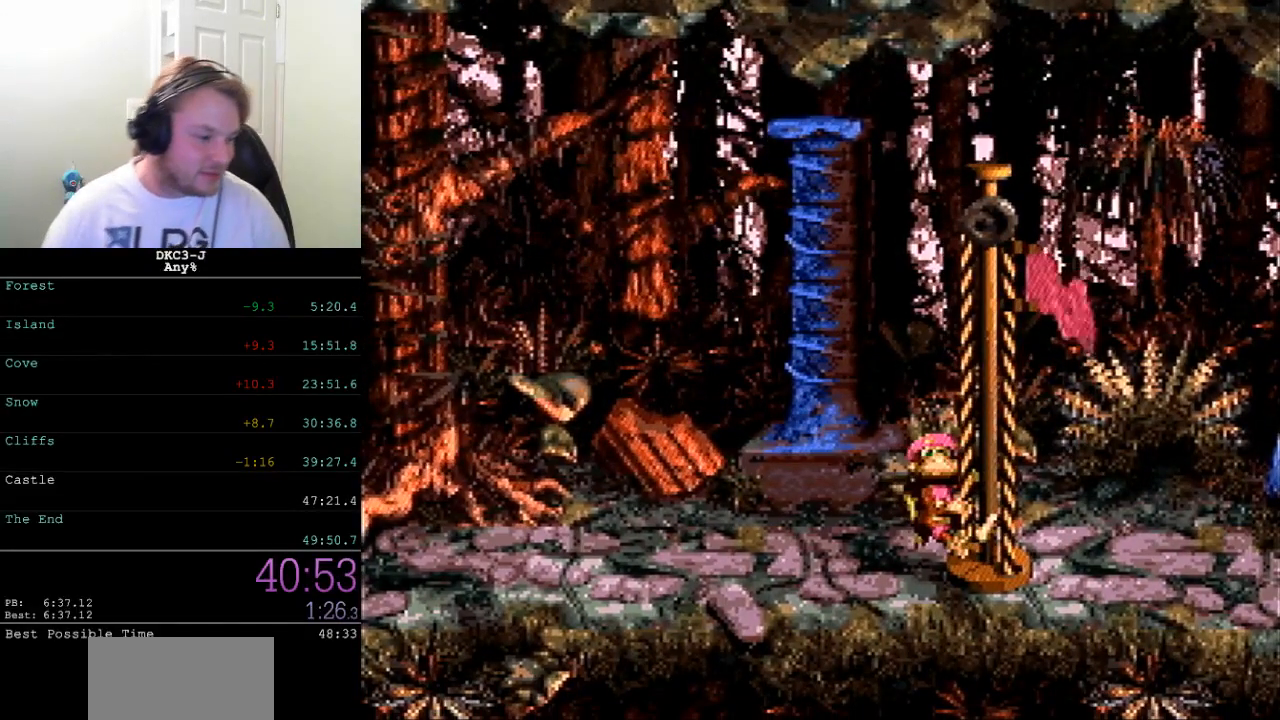
{"buttons": [], "events": []}
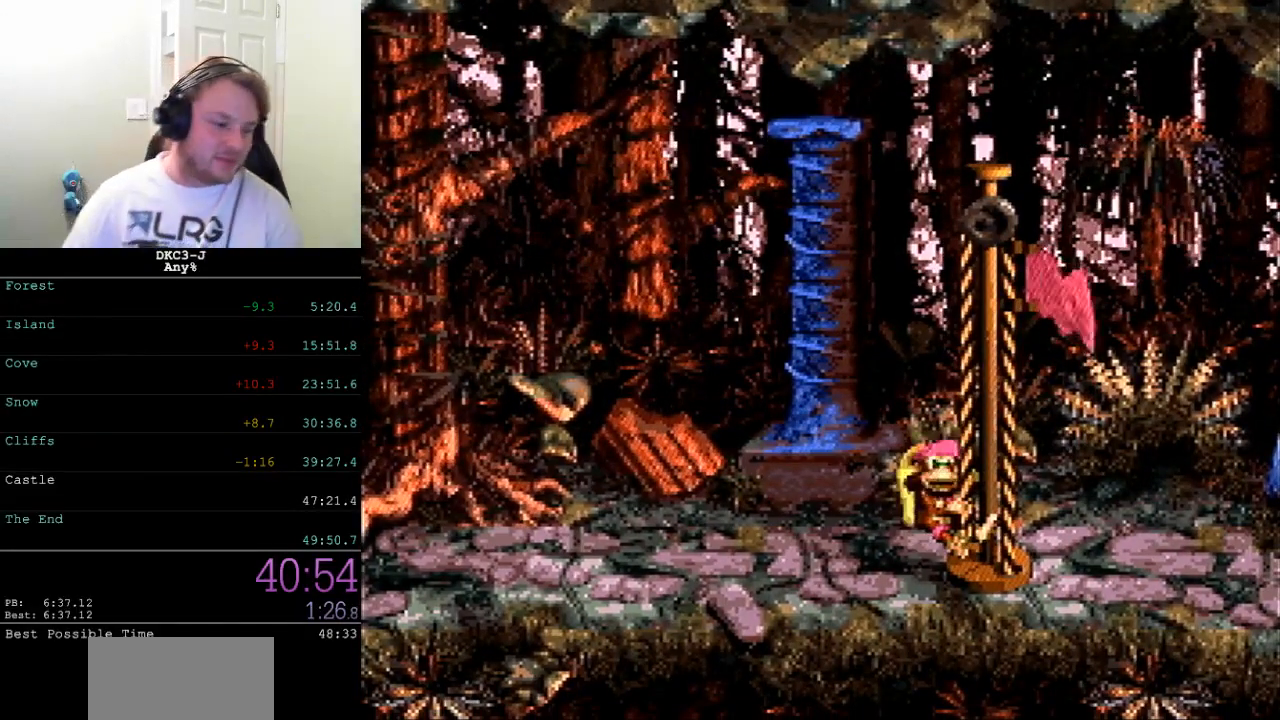
{"buttons": [], "events": []}
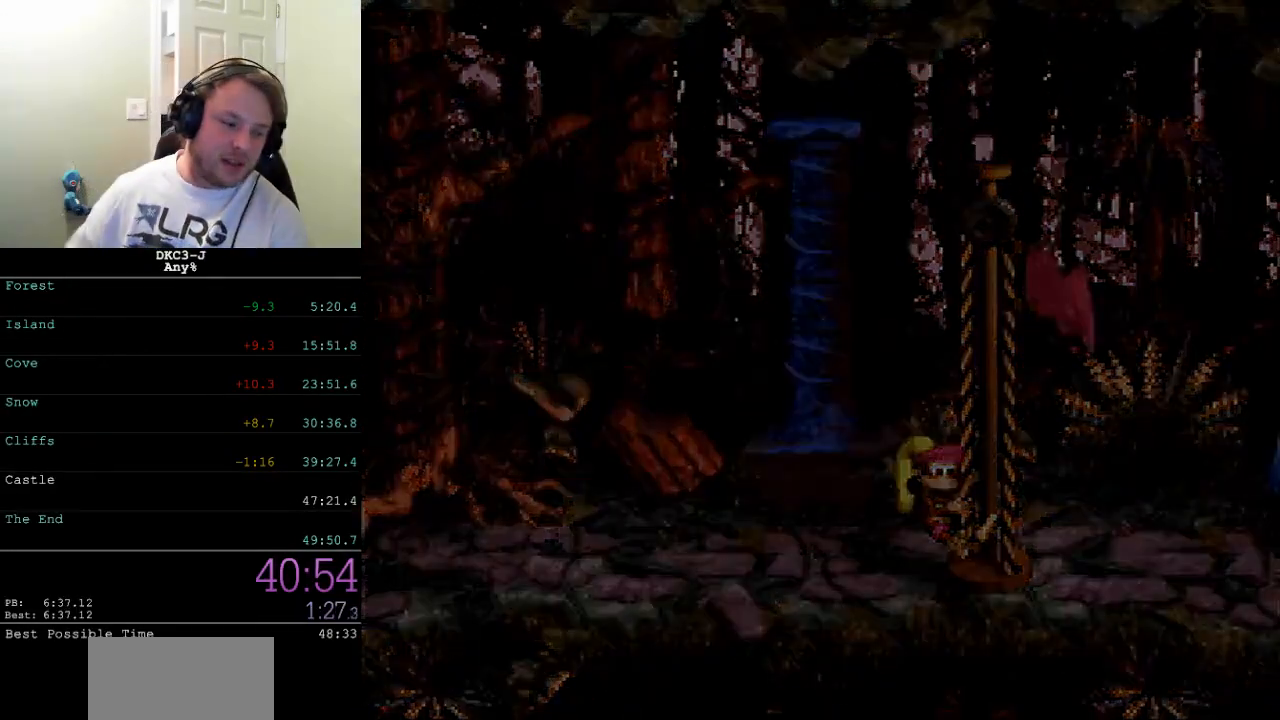
{"buttons": [], "events": []}
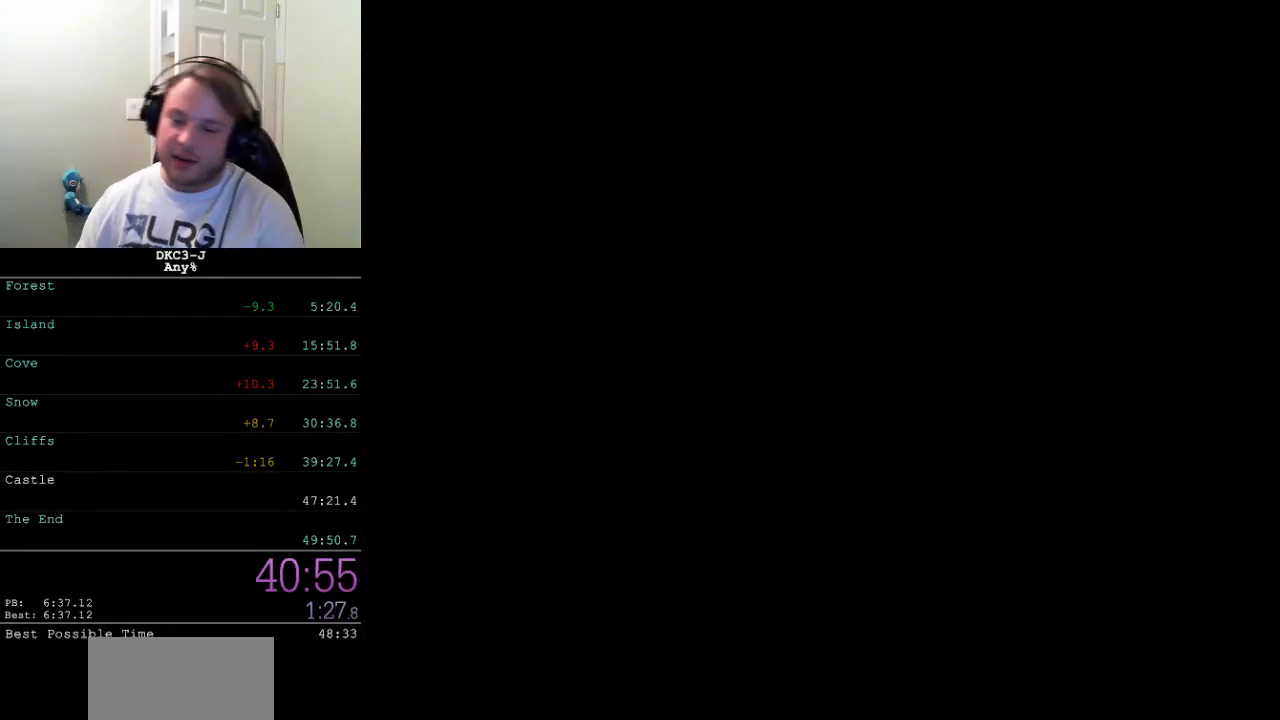
{"buttons": [], "events": []}
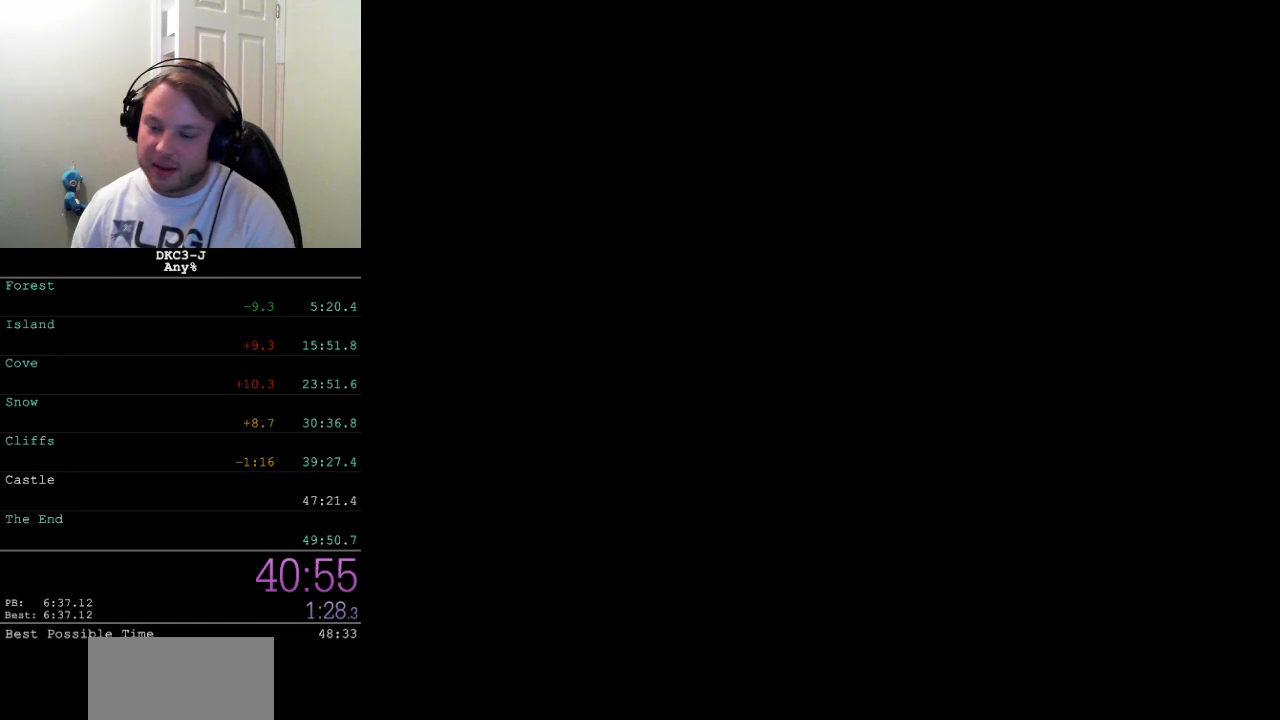
{"buttons": ["DPAD_UP", "DPAD_LEFT"], "events": [[400, "DPAD_LEFT", "down"], [400, "DPAD_UP", "down"]]}
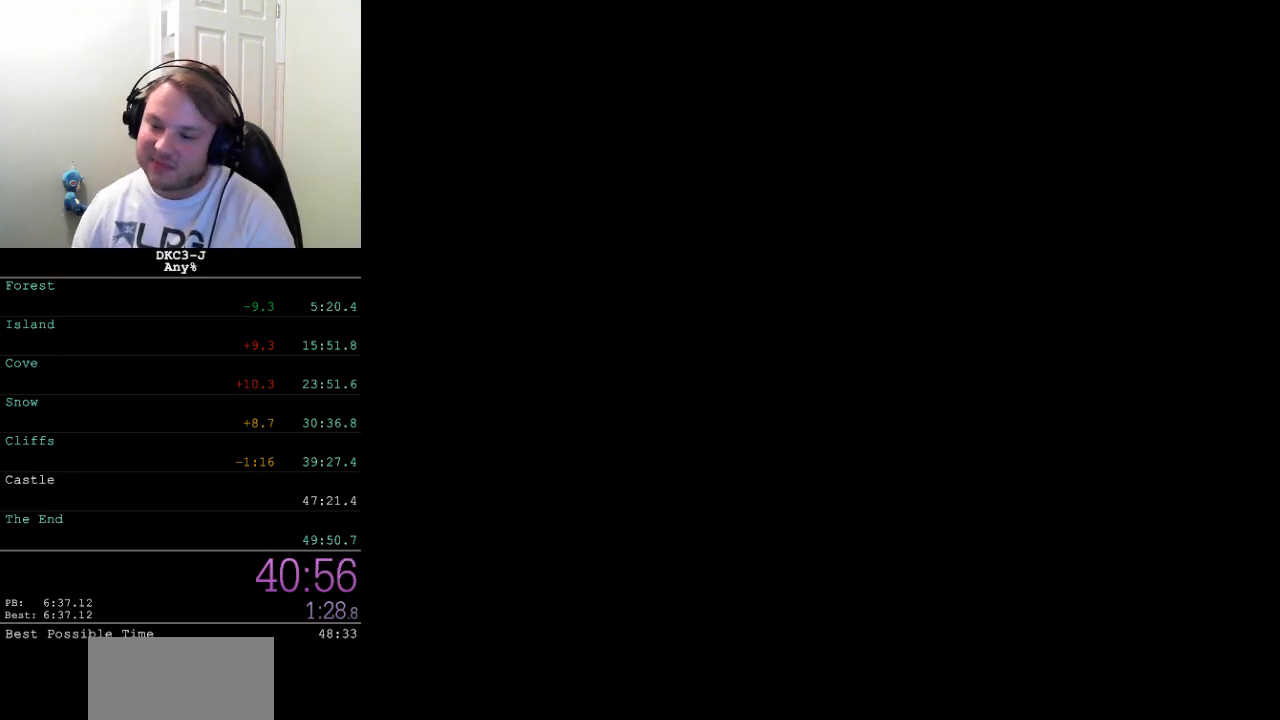
{"buttons": ["DPAD_RIGHT"], "events": [[300, "DPAD_LEFT", "up"], [350, "DPAD_UP", "up"], [367, "DPAD_RIGHT", "down"]]}
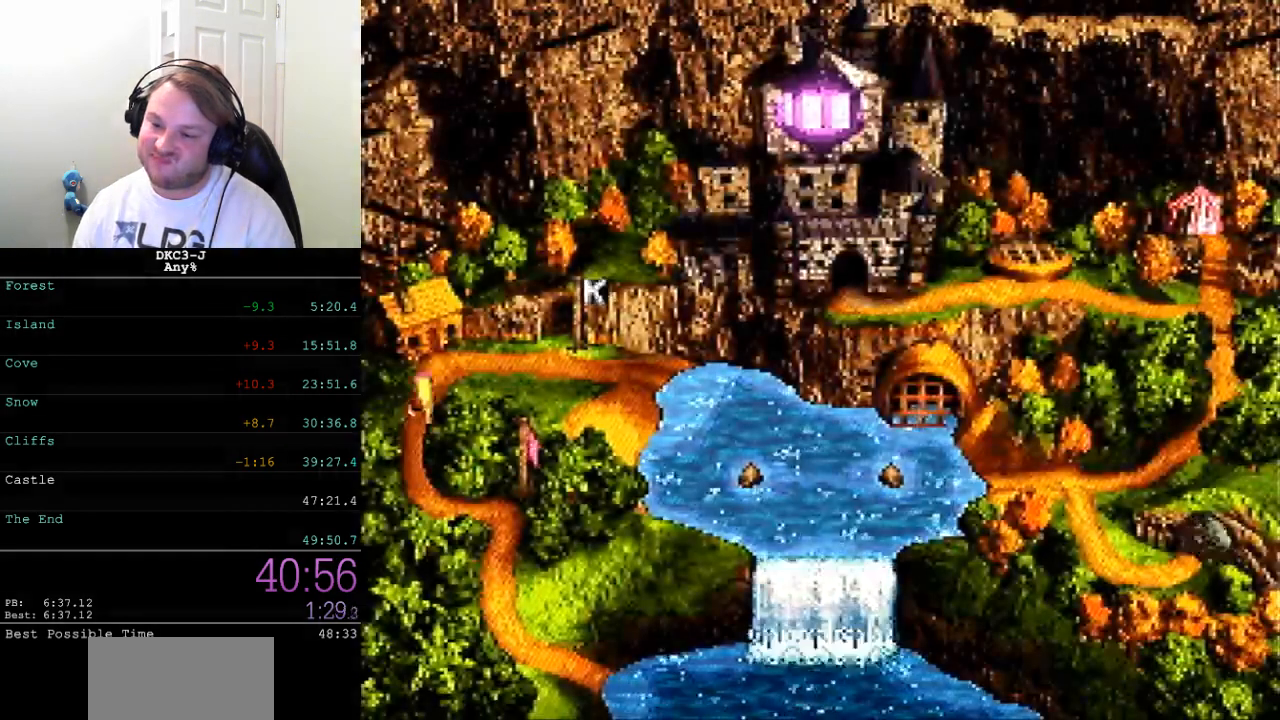
{"buttons": ["B"], "events": [[350, "DPAD_RIGHT", "up"], [450, "B", "down"]]}
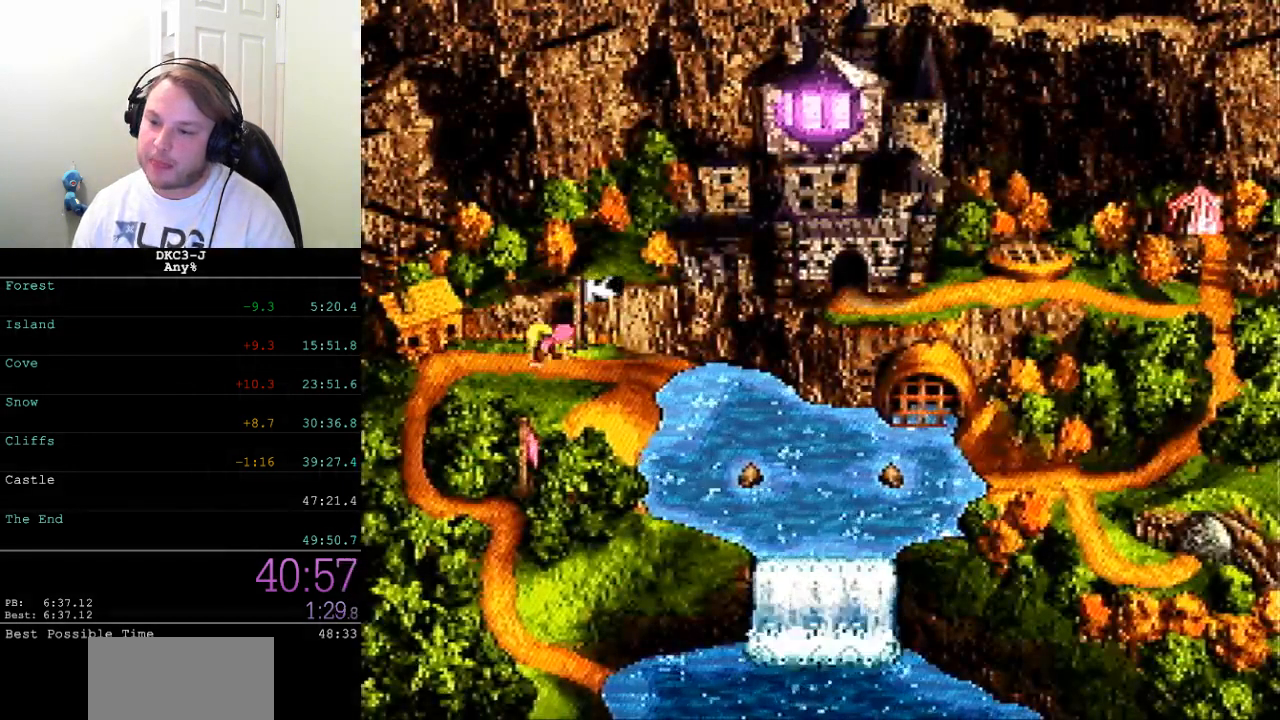
{"buttons": [], "events": [[17, "B", "up"], [83, "B", "down"], [133, "B", "up"], [183, "B", "down"], [233, "B", "up"], [317, "B", "down"], [383, "B", "up"]]}
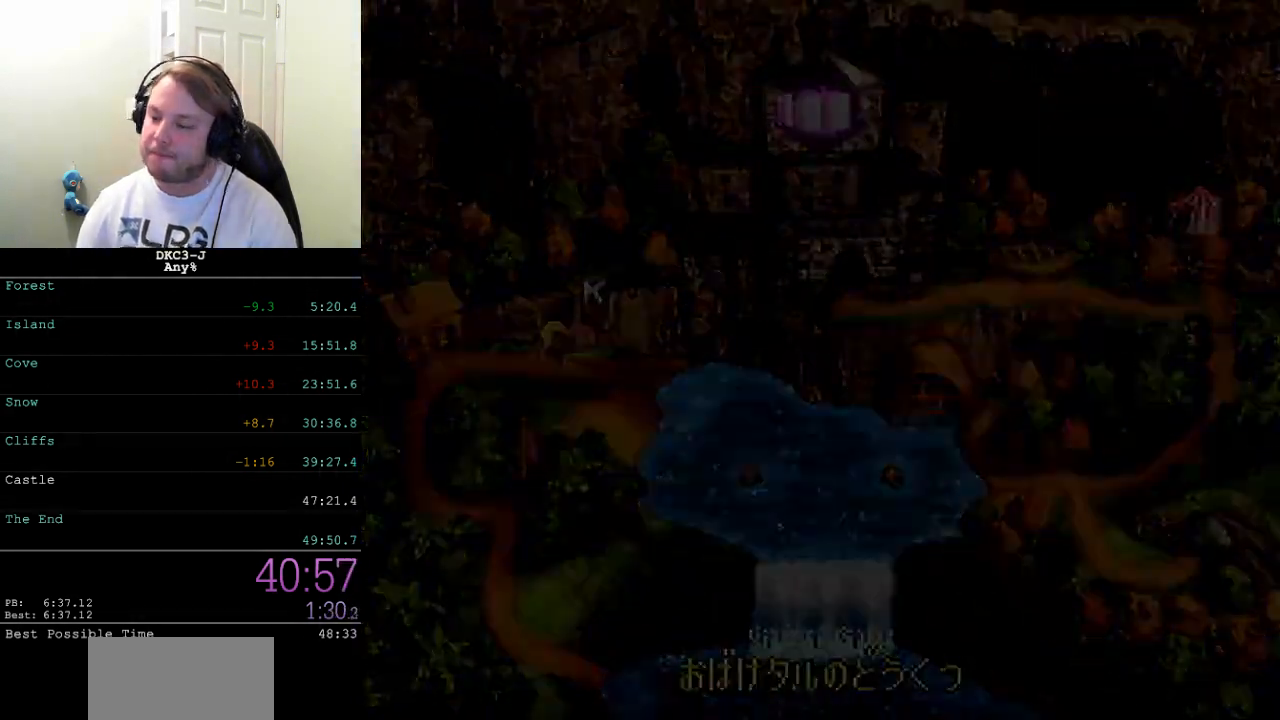
{"buttons": [], "events": []}